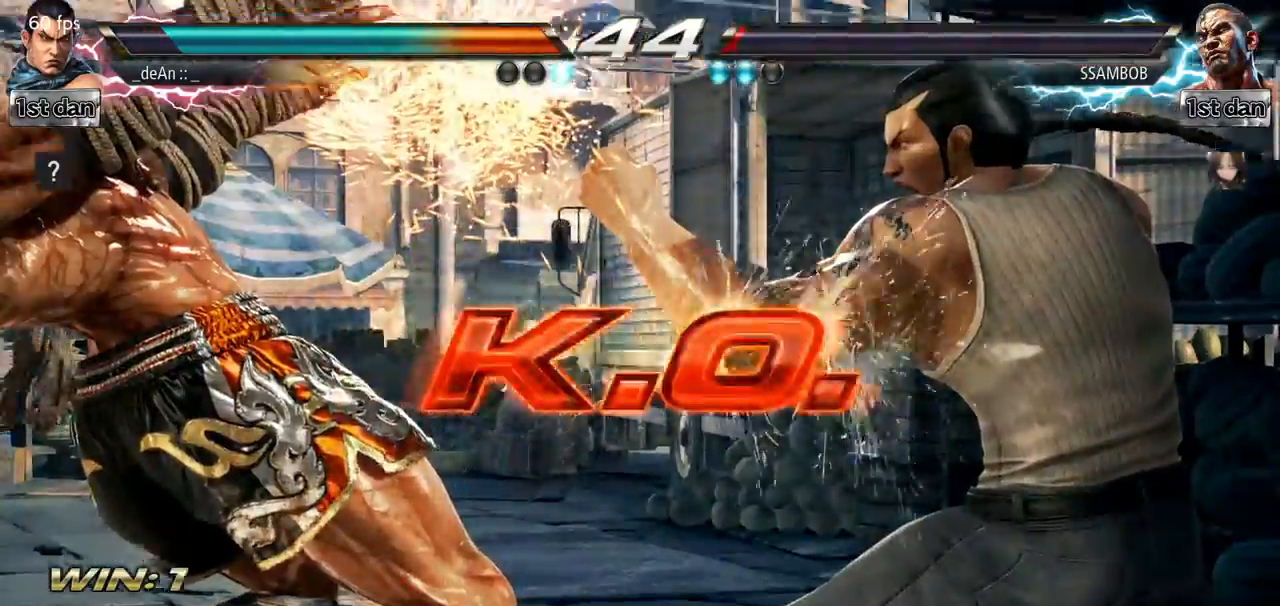
Gameplay with a controller (arcade stick); each line is a JSON object with the inputs held at the frame after it. "events" lists button and stick changes between this image and that frame as [ms after this image, input, new state], when the widget could be followed in between. Not read: L3 R3.
{"buttons": [], "left_stick": "center", "events": []}
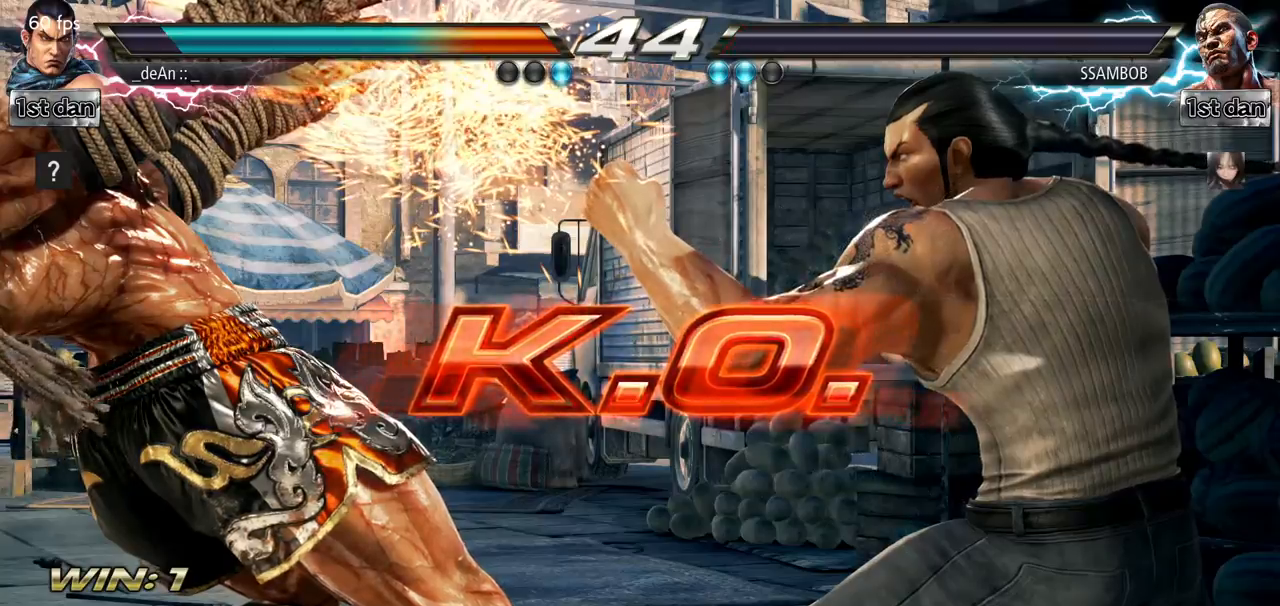
{"buttons": [], "left_stick": "center", "events": []}
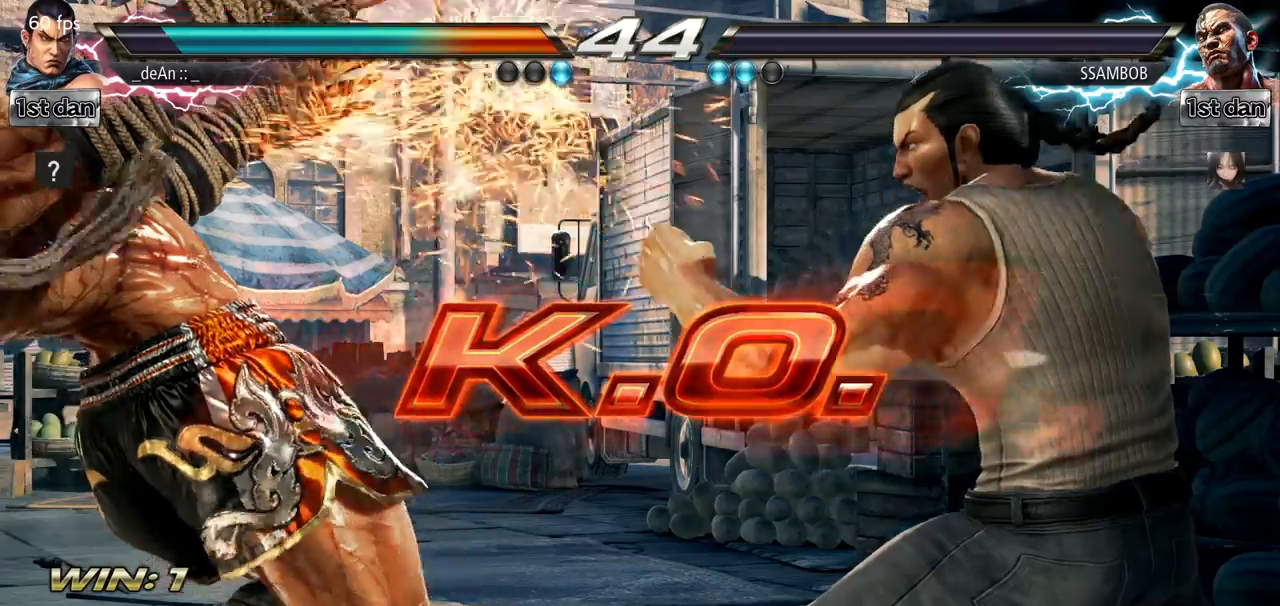
{"buttons": [], "left_stick": "center", "events": [[133, "SQUARE", "down"], [334, "SQUARE", "up"]]}
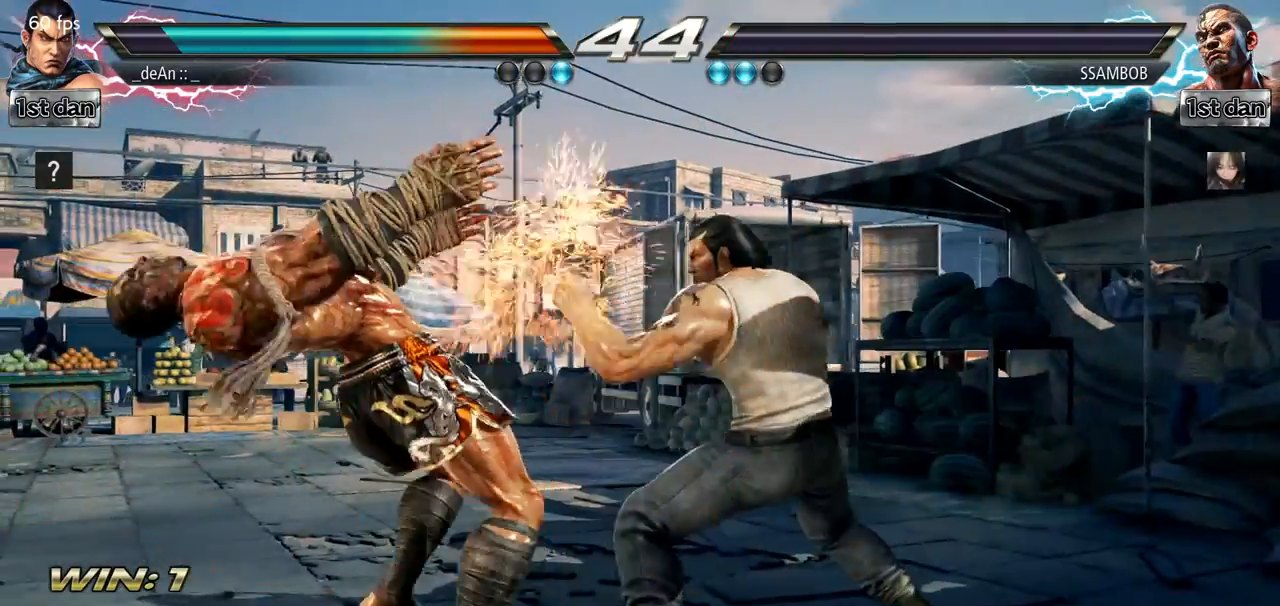
{"buttons": [], "left_stick": "center", "events": [[117, "SQUARE", "down"], [234, "SQUARE", "up"]]}
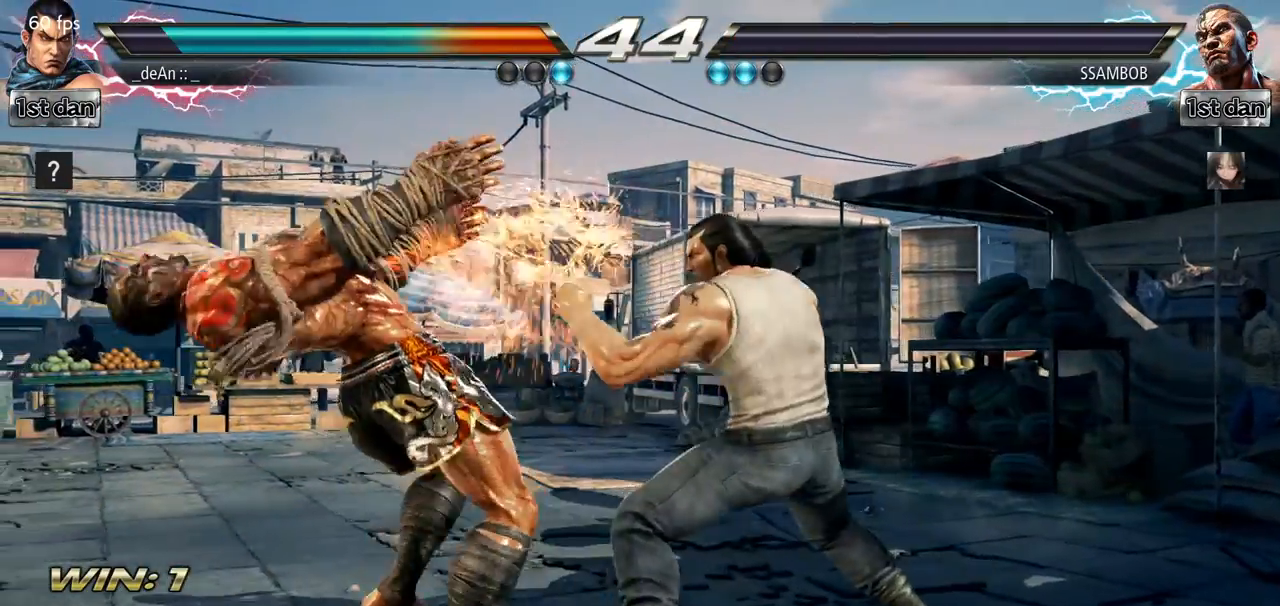
{"buttons": [], "left_stick": "center"}
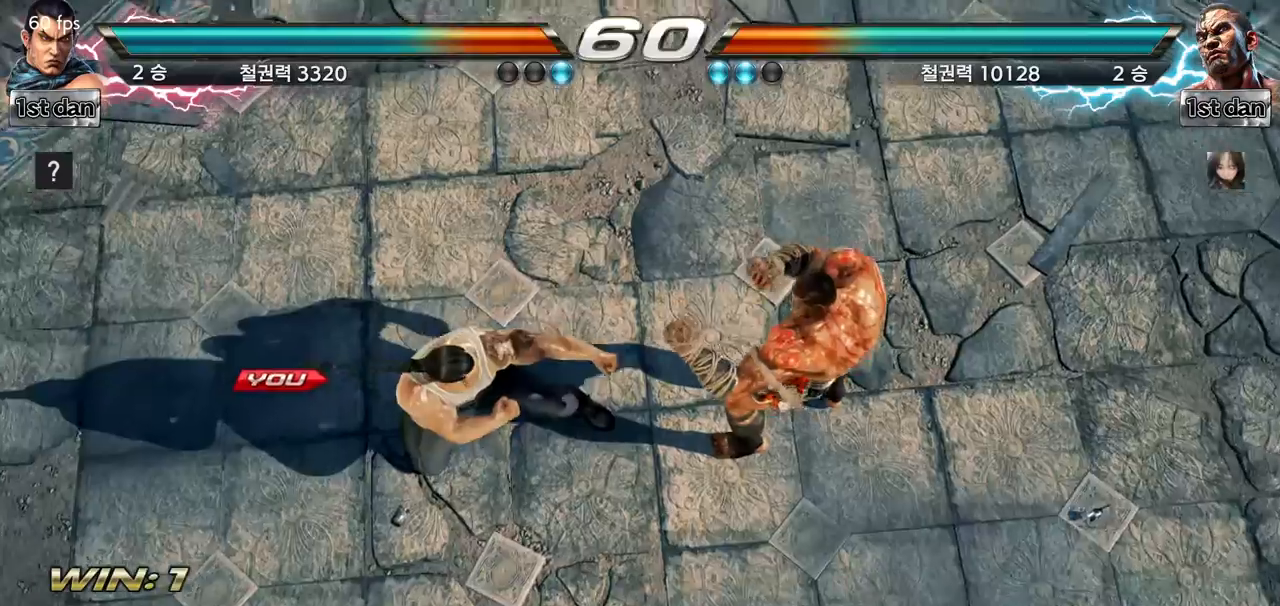
{"buttons": [], "left_stick": "center", "events": []}
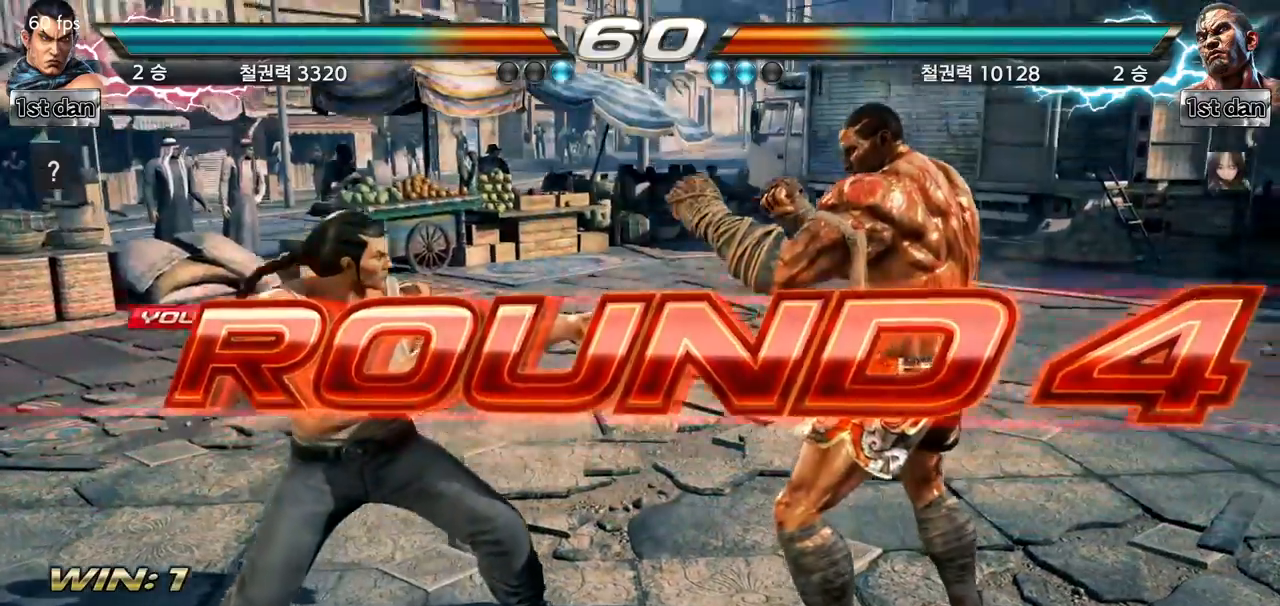
{"buttons": [], "left_stick": "right", "events": [[284, "left_stick", "right"], [351, "left_stick", "center"], [451, "left_stick", "right"]]}
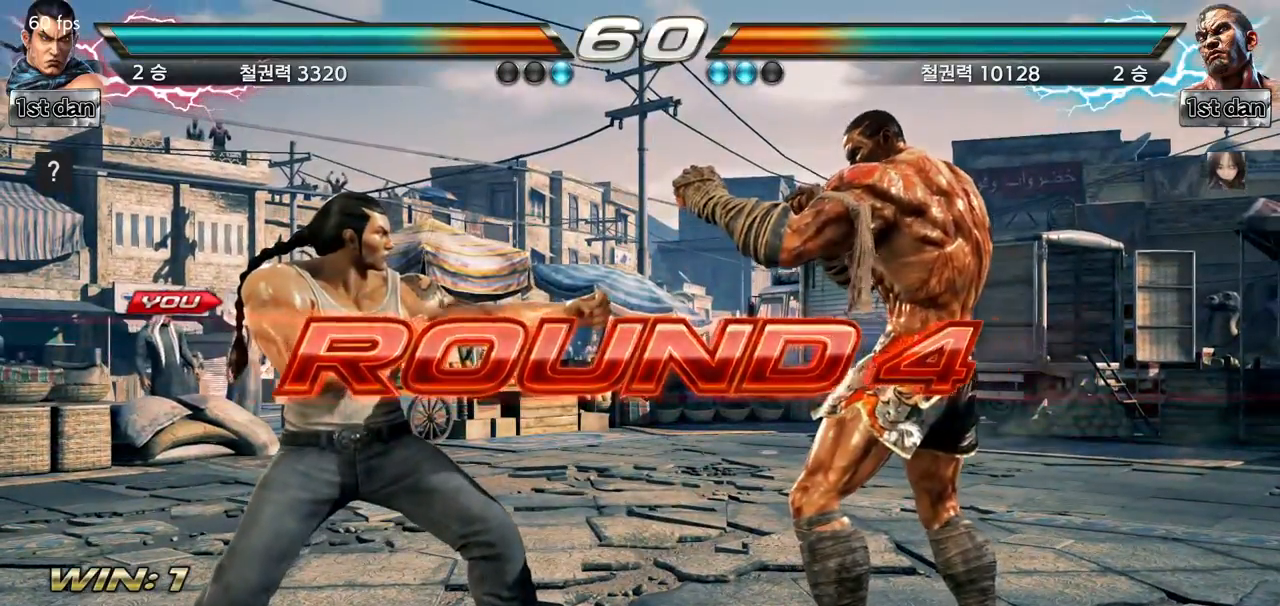
{"buttons": [], "left_stick": "center", "events": [[50, "left_stick", "center"], [200, "left_stick", "right"], [250, "left_stick", "center"]]}
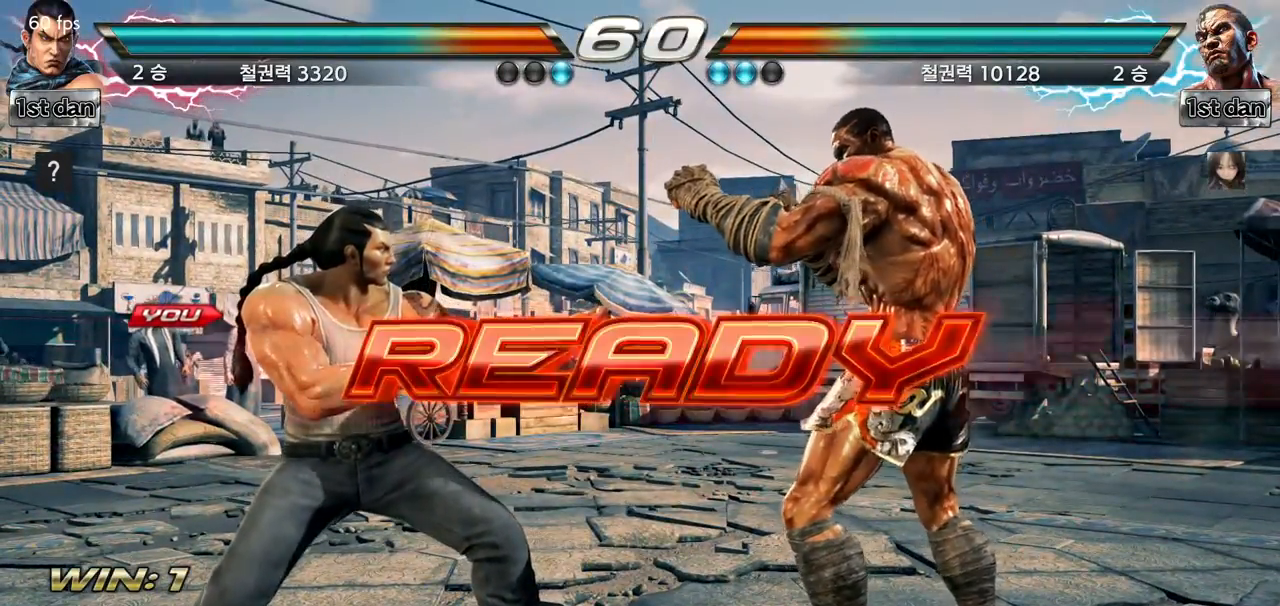
{"buttons": [], "left_stick": "center", "events": []}
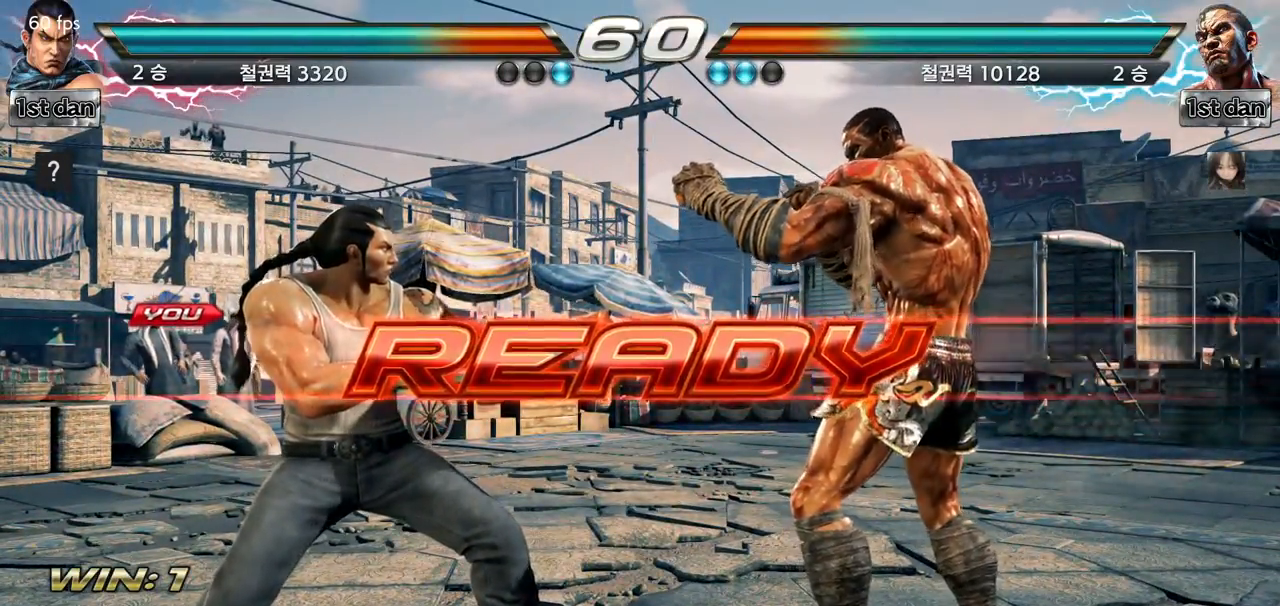
{"buttons": [], "left_stick": "center", "events": []}
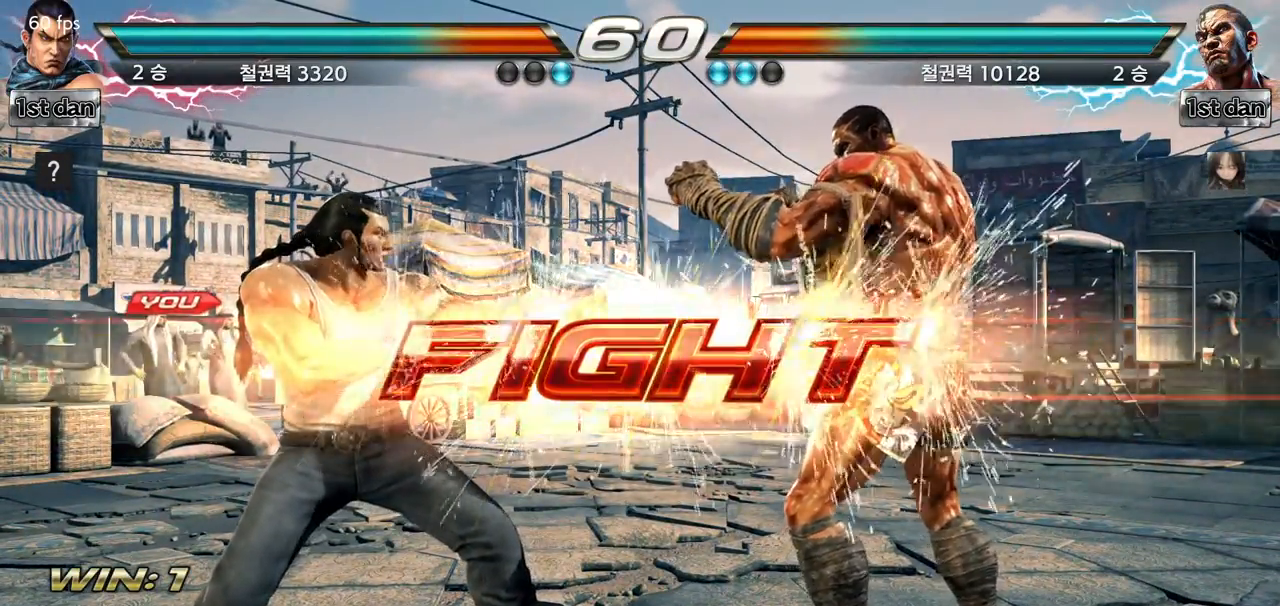
{"buttons": ["CIRCLE"], "left_stick": "center", "events": [[217, "left_stick", "up-right"], [234, "CROSS", "down"], [367, "CROSS", "up"], [401, "left_stick", "center"], [434, "CIRCLE", "down"]]}
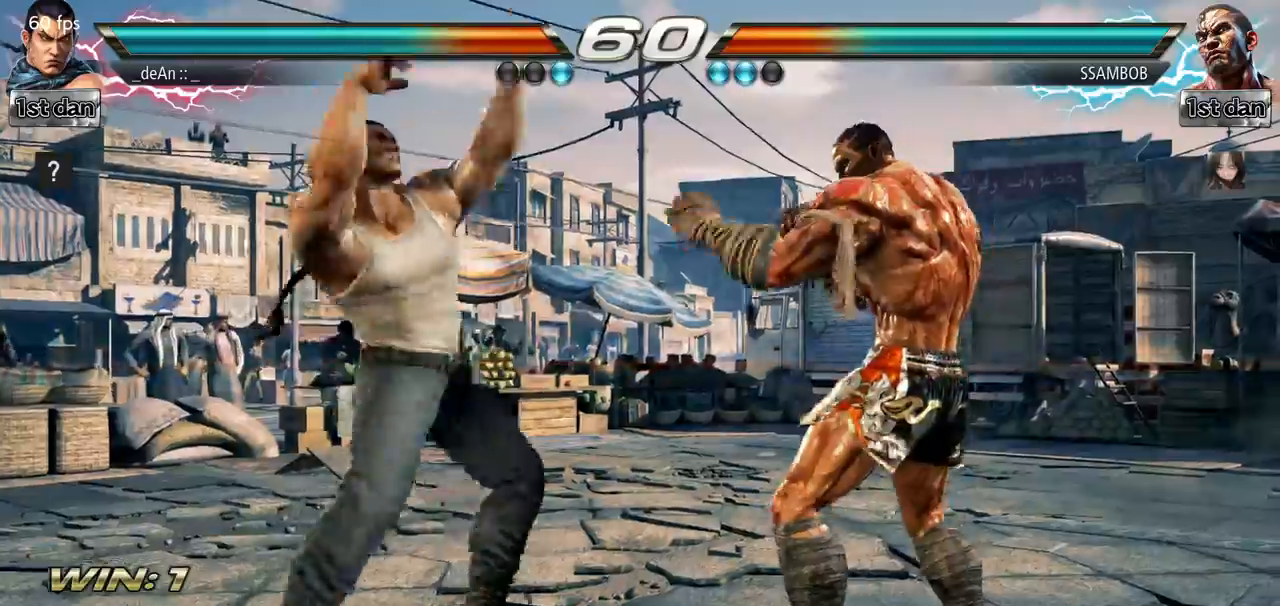
{"buttons": [], "left_stick": "center", "events": [[33, "CIRCLE", "up"], [100, "CIRCLE", "down"], [500, "CIRCLE", "up"]]}
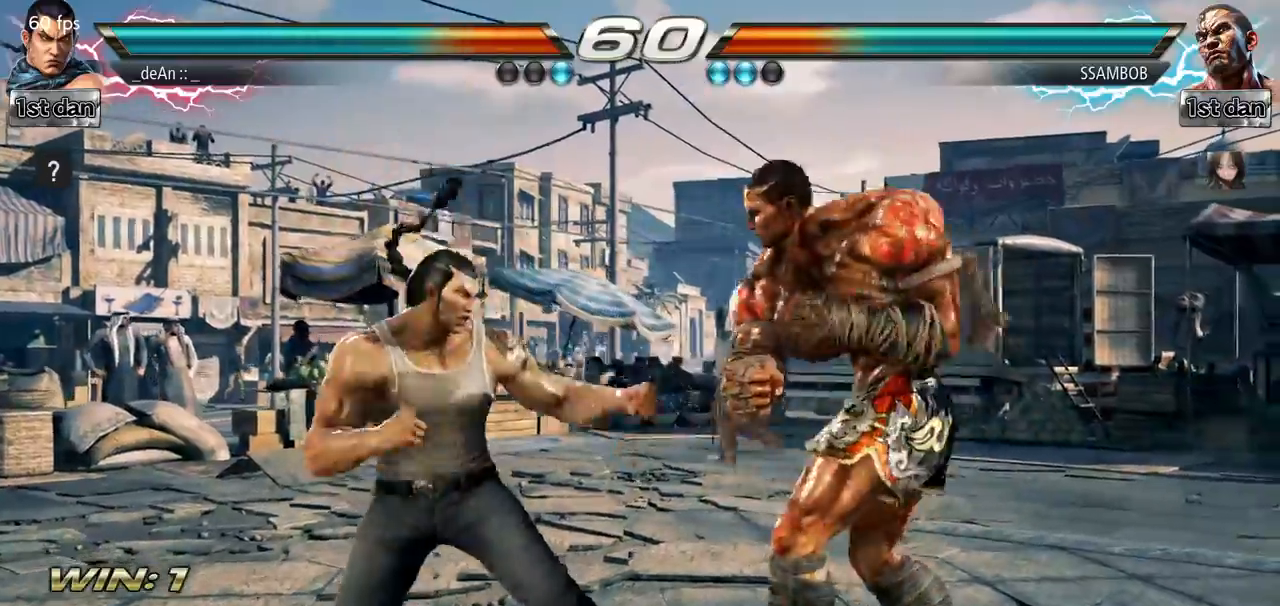
{"buttons": [], "left_stick": "left", "events": [[100, "left_stick", "left"]]}
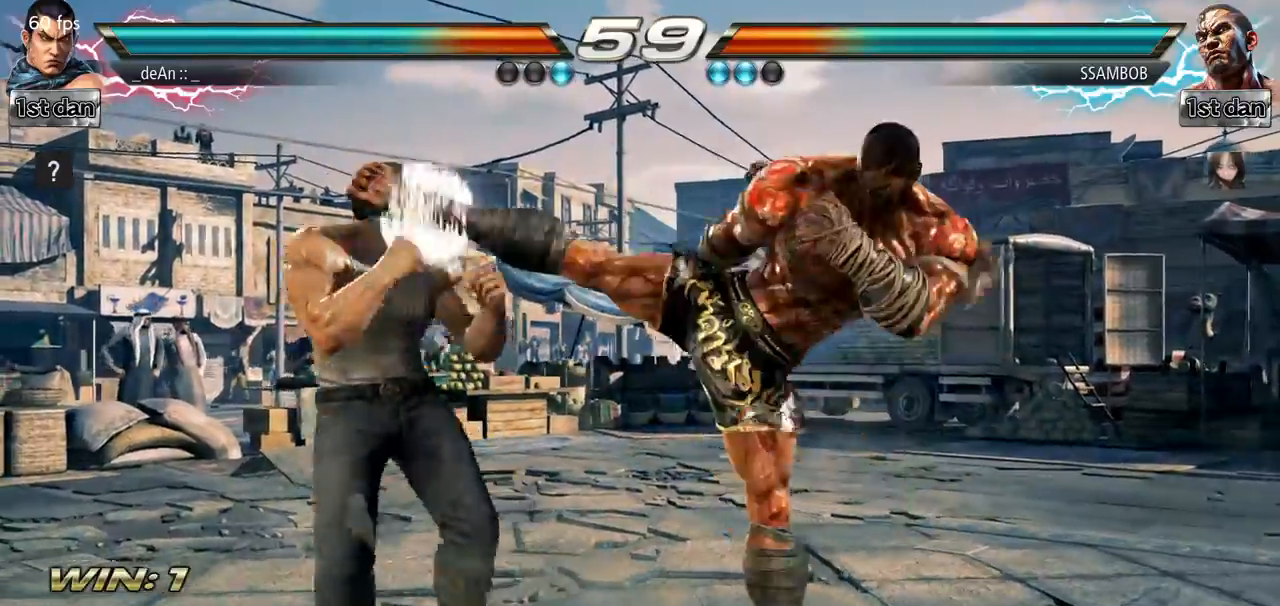
{"buttons": ["SQUARE", "TRIANGLE"], "left_stick": "left", "events": [[33, "SQUARE", "down"], [250, "SQUARE", "up"], [384, "SQUARE", "down"], [434, "TRIANGLE", "down"]]}
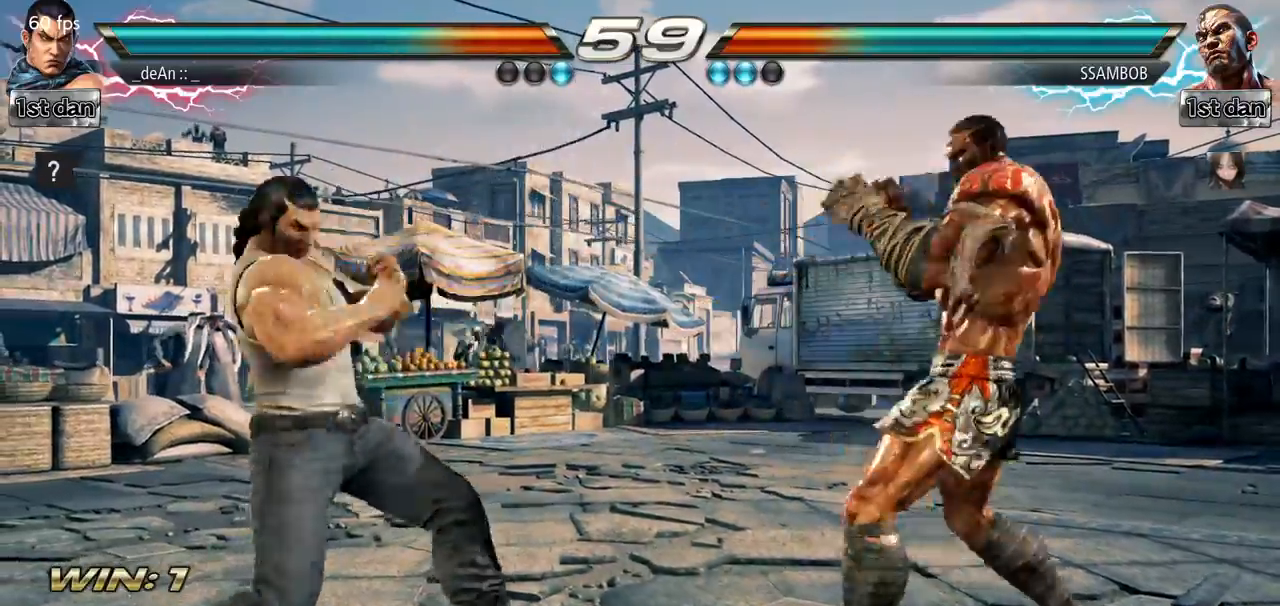
{"buttons": [], "left_stick": "left", "events": [[34, "SQUARE", "up"], [84, "TRIANGLE", "up"]]}
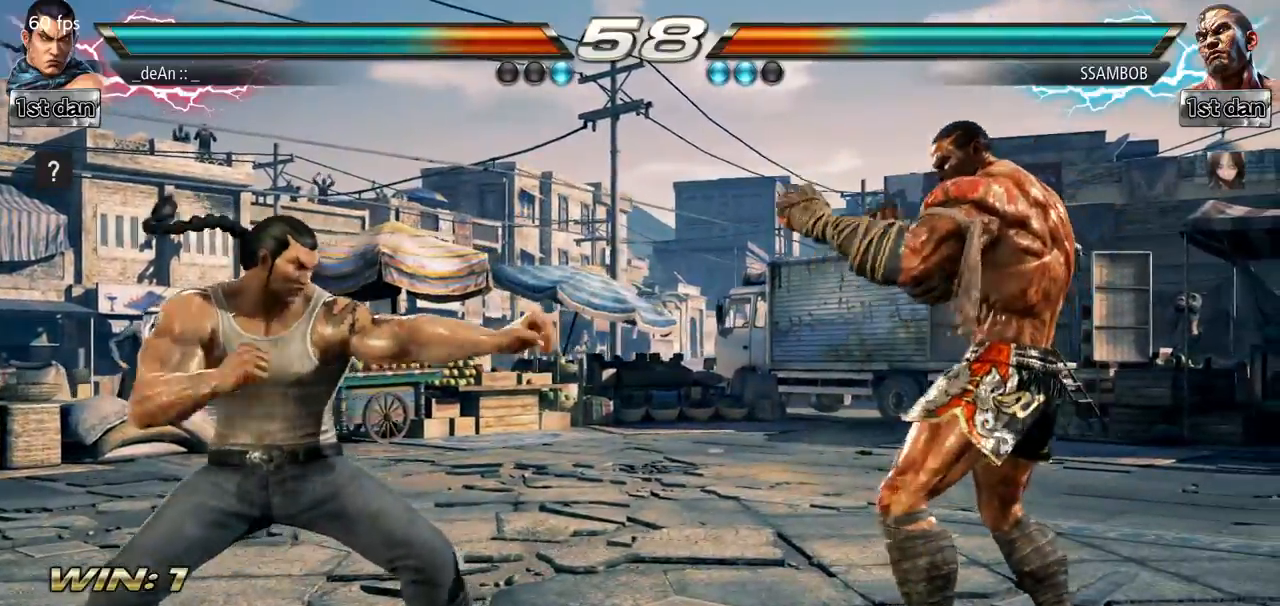
{"buttons": [], "left_stick": "center", "events": [[117, "left_stick", "down"], [317, "left_stick", "center"], [350, "CIRCLE", "down"], [434, "CIRCLE", "up"]]}
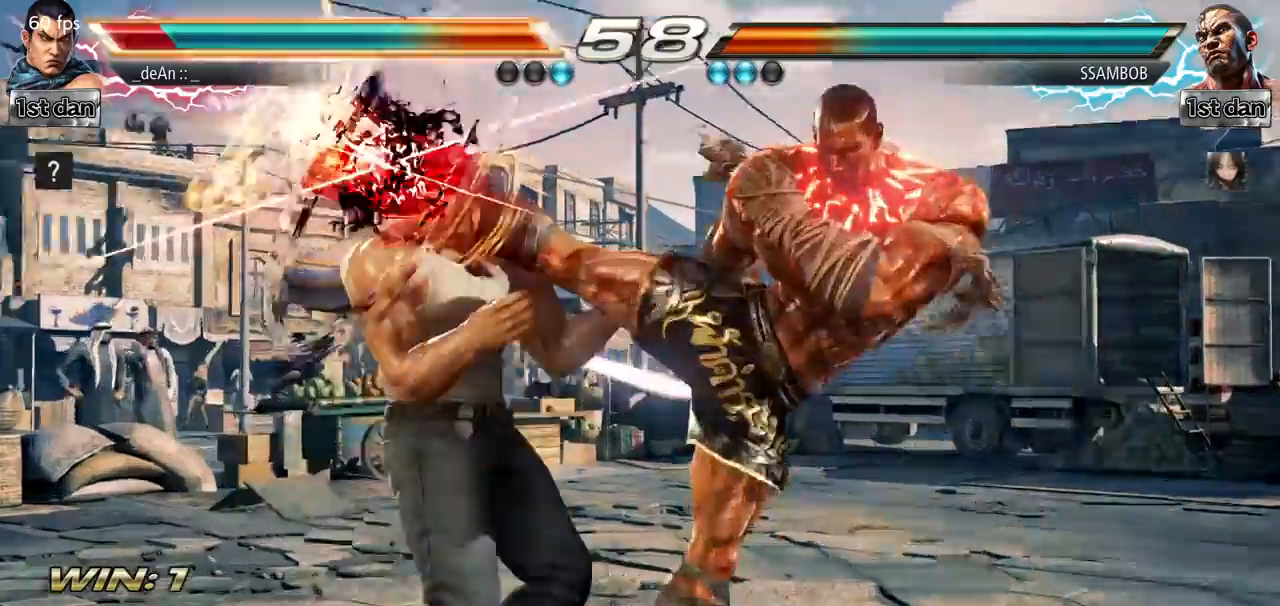
{"buttons": ["SQUARE"], "left_stick": "left", "events": [[301, "left_stick", "left"], [434, "SQUARE", "down"]]}
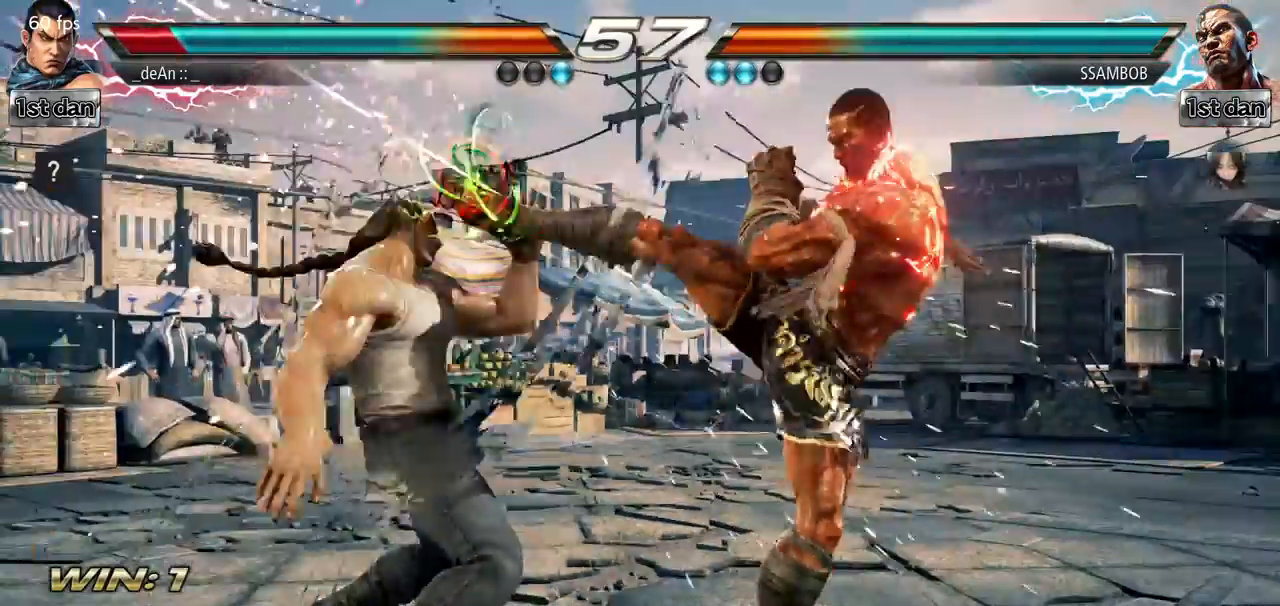
{"buttons": [], "left_stick": "center", "events": [[33, "SQUARE", "up"], [384, "left_stick", "center"]]}
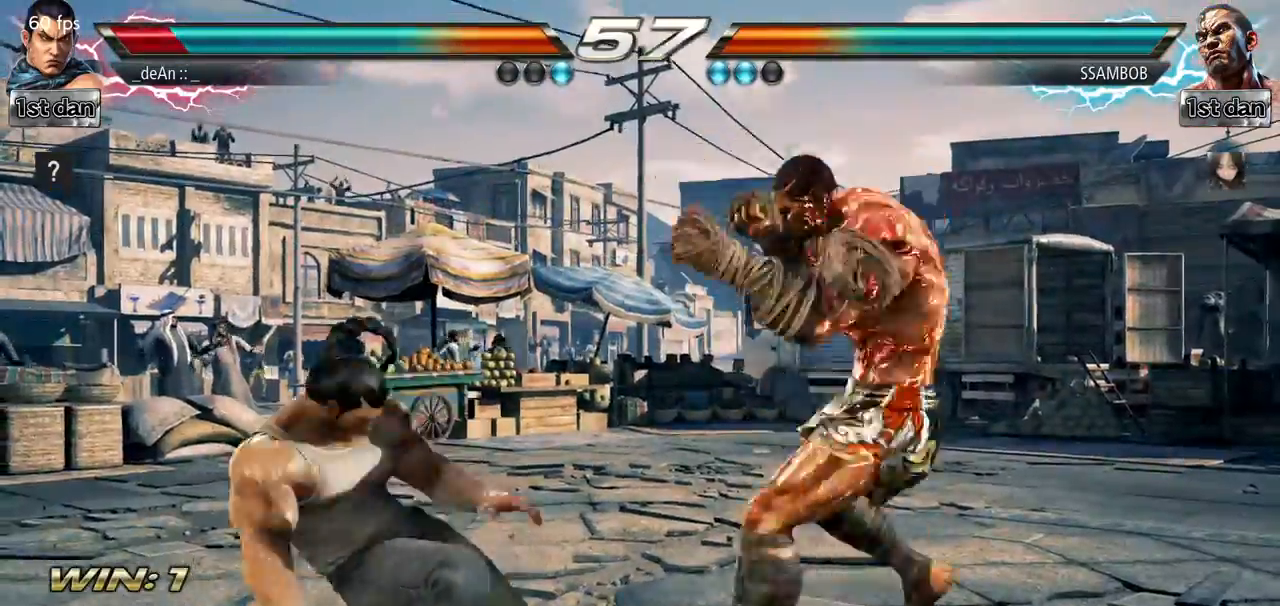
{"buttons": [], "left_stick": "center", "events": []}
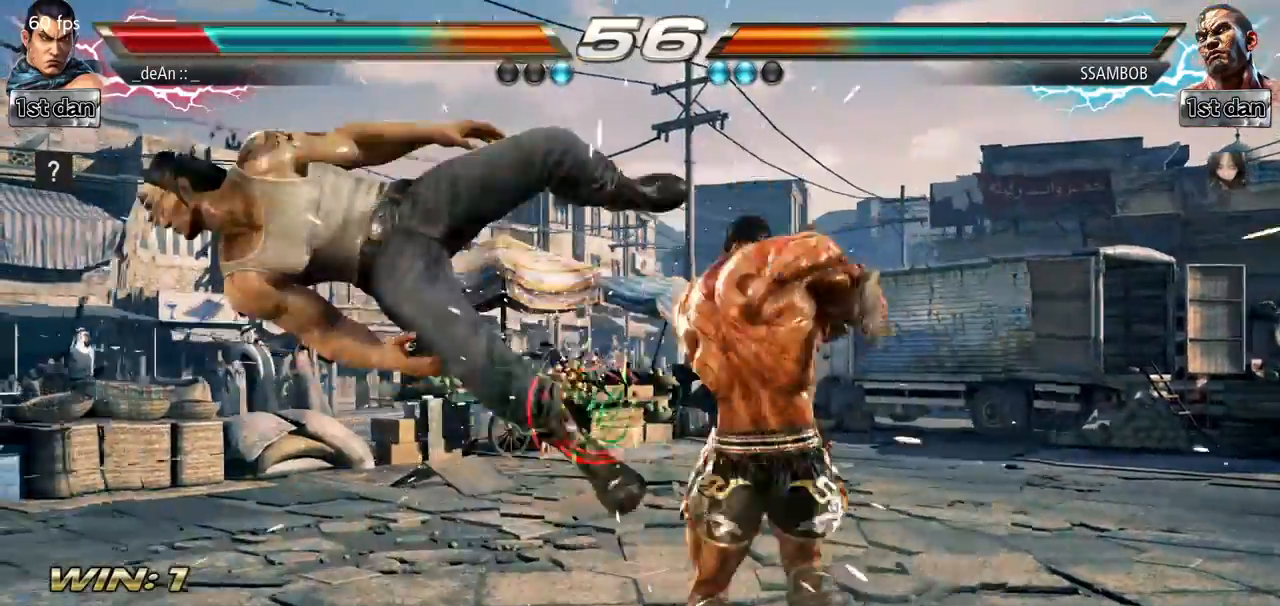
{"buttons": [], "left_stick": "center", "events": []}
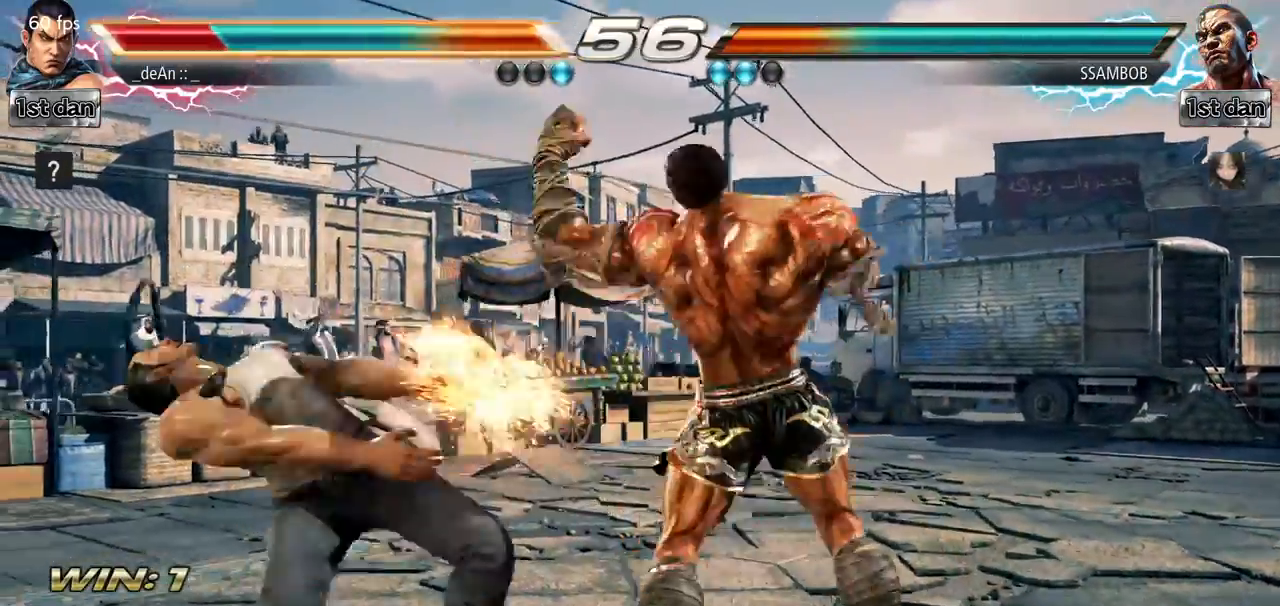
{"buttons": [], "left_stick": "center", "events": []}
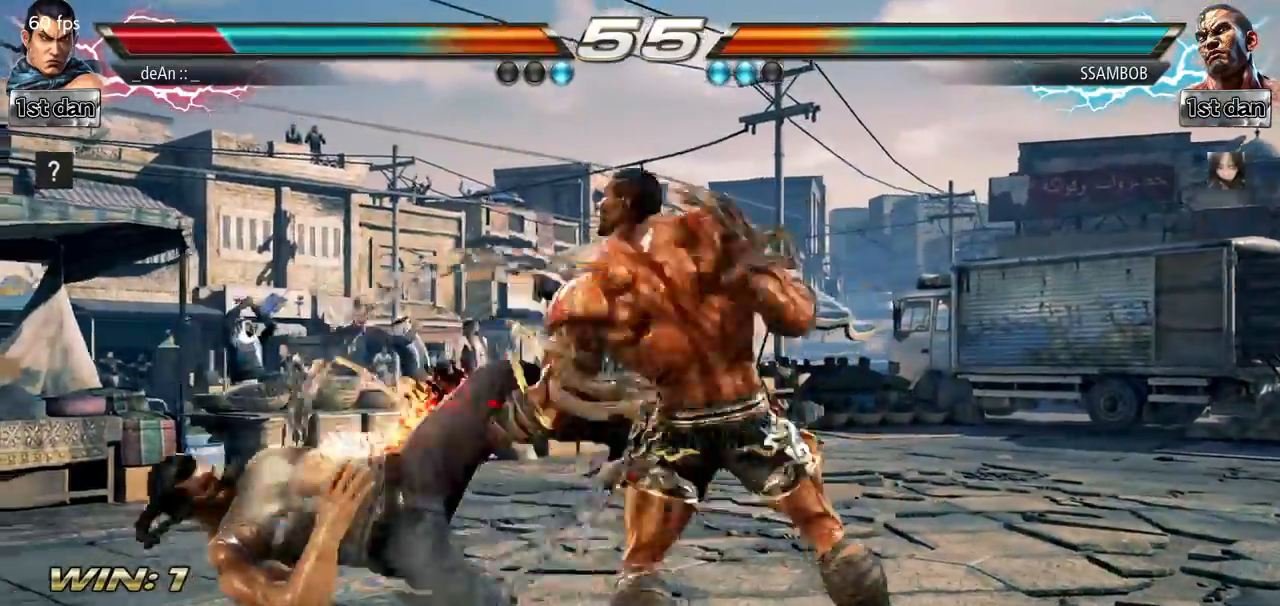
{"buttons": [], "left_stick": "left", "events": [[183, "left_stick", "down-left"], [250, "left_stick", "down"], [384, "left_stick", "center"], [500, "left_stick", "left"]]}
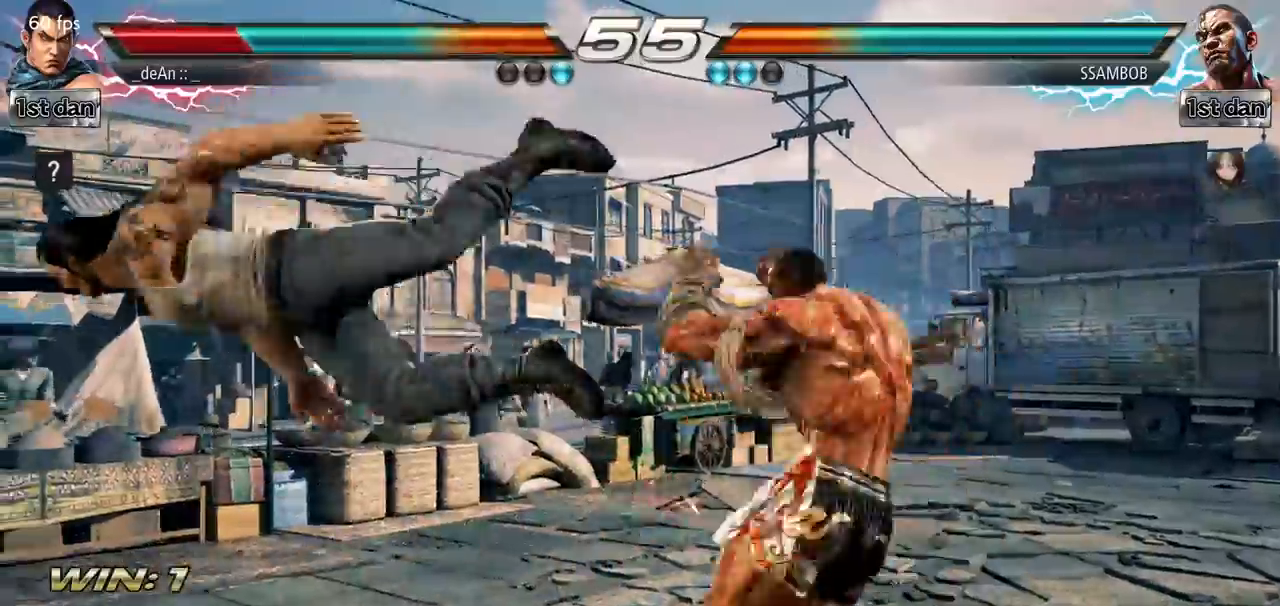
{"buttons": [], "left_stick": "center", "events": [[150, "left_stick", "down"], [234, "left_stick", "right"], [351, "left_stick", "center"]]}
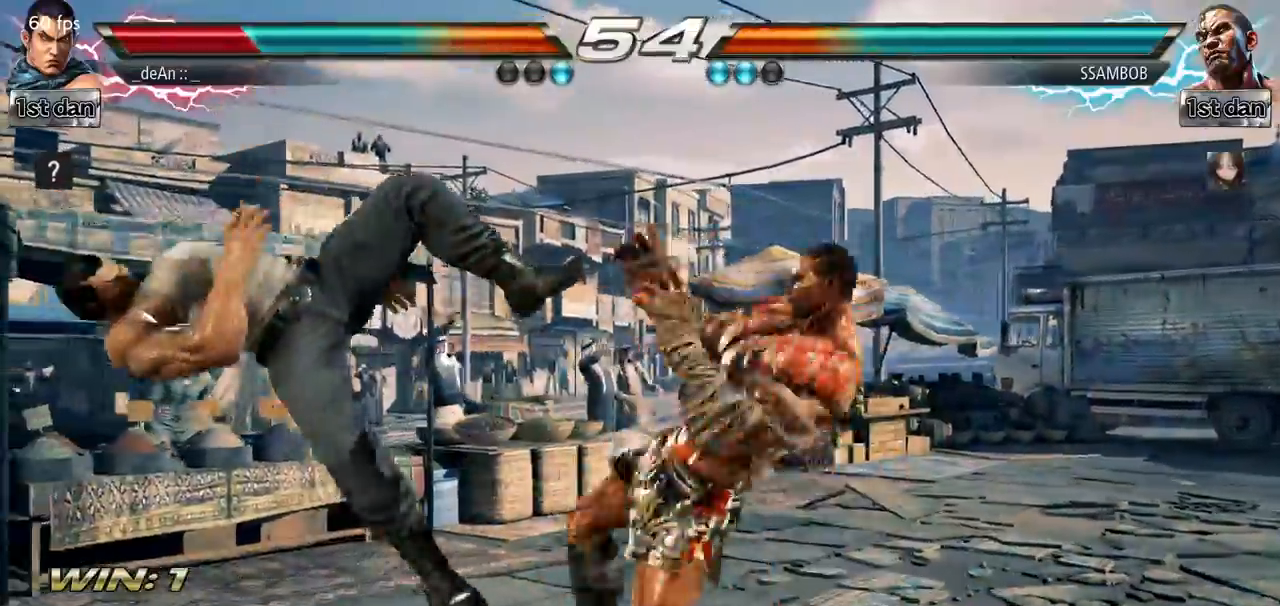
{"buttons": [], "left_stick": "left", "events": [[200, "left_stick", "left"]]}
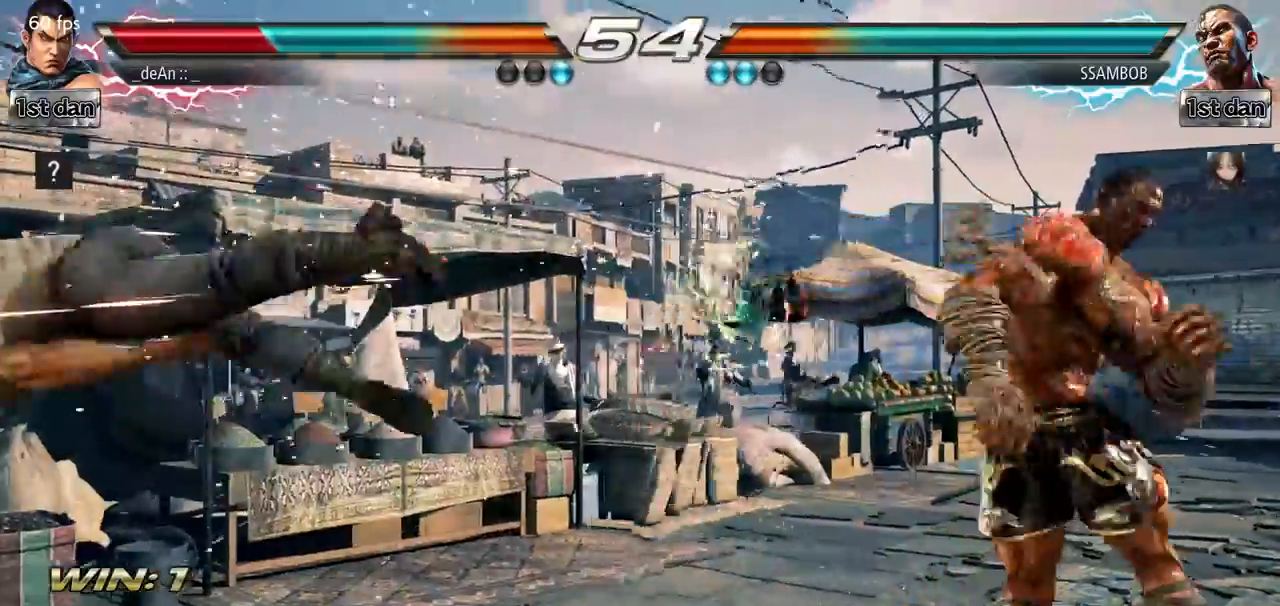
{"buttons": ["SQUARE"], "left_stick": "left", "events": [[34, "SQUARE", "down"], [134, "SQUARE", "up"], [234, "SQUARE", "down"], [334, "SQUARE", "up"], [434, "SQUARE", "down"]]}
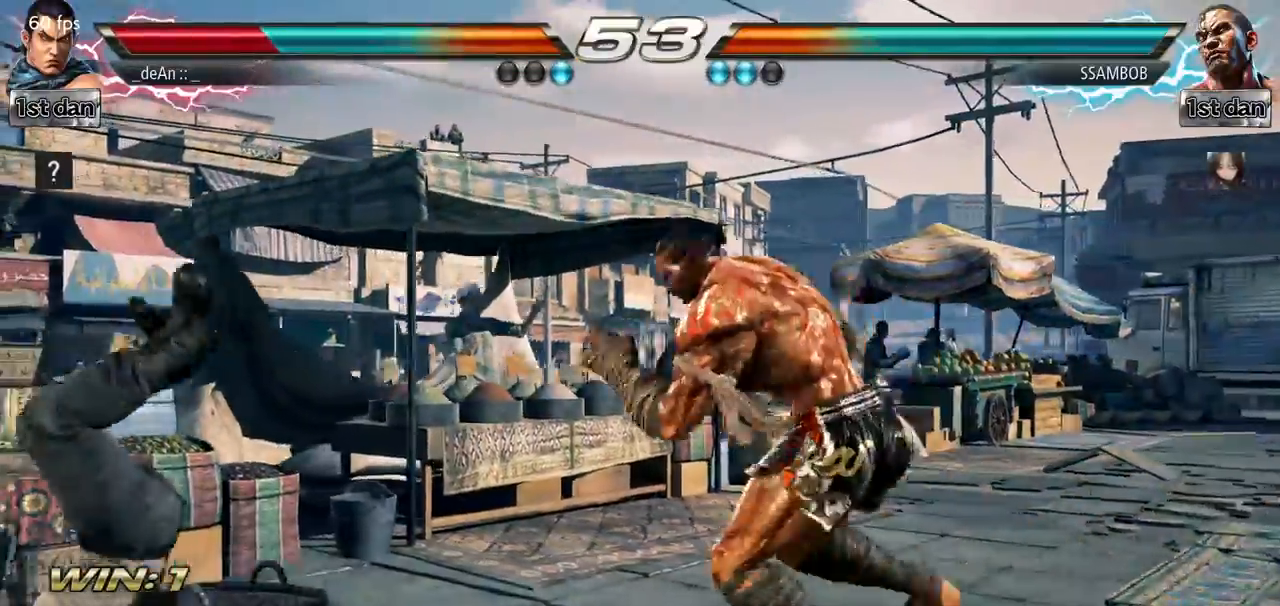
{"buttons": ["SQUARE"], "left_stick": "left", "events": [[33, "SQUARE", "up"], [117, "SQUARE", "down"], [233, "SQUARE", "up"], [300, "SQUARE", "down"], [434, "SQUARE", "up"], [484, "SQUARE", "down"]]}
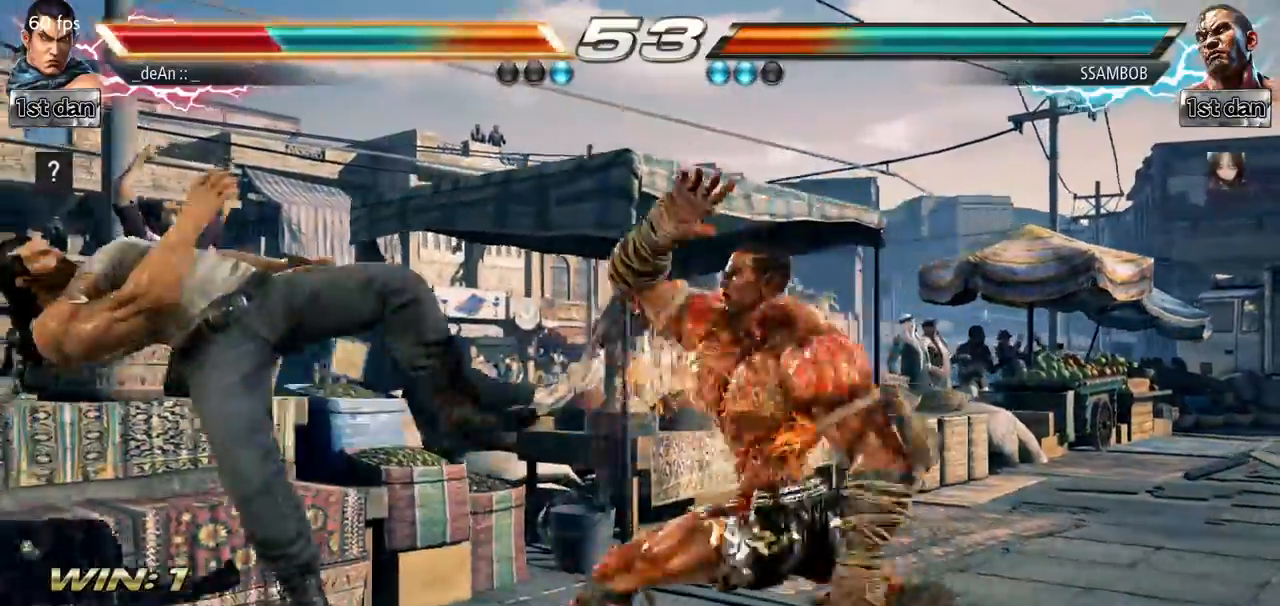
{"buttons": ["SQUARE"], "left_stick": "left", "events": [[150, "SQUARE", "up"], [200, "SQUARE", "down"], [351, "SQUARE", "up"], [417, "SQUARE", "down"]]}
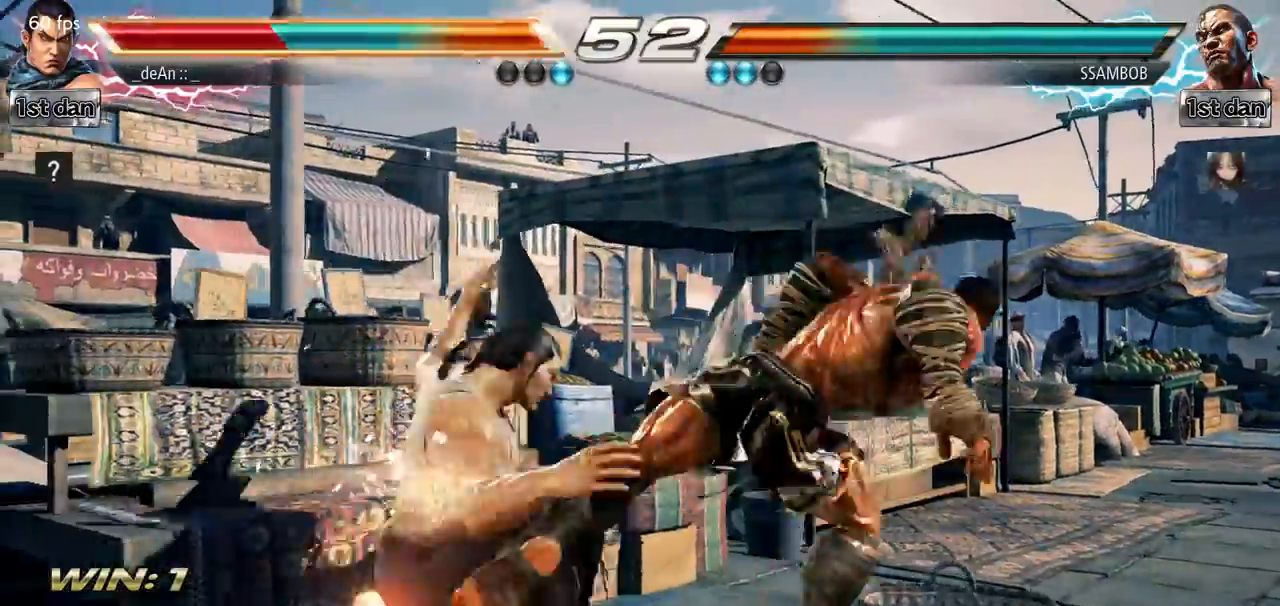
{"buttons": [], "left_stick": "left", "events": [[283, "SQUARE", "up"], [350, "SQUARE", "down"], [450, "SQUARE", "up"]]}